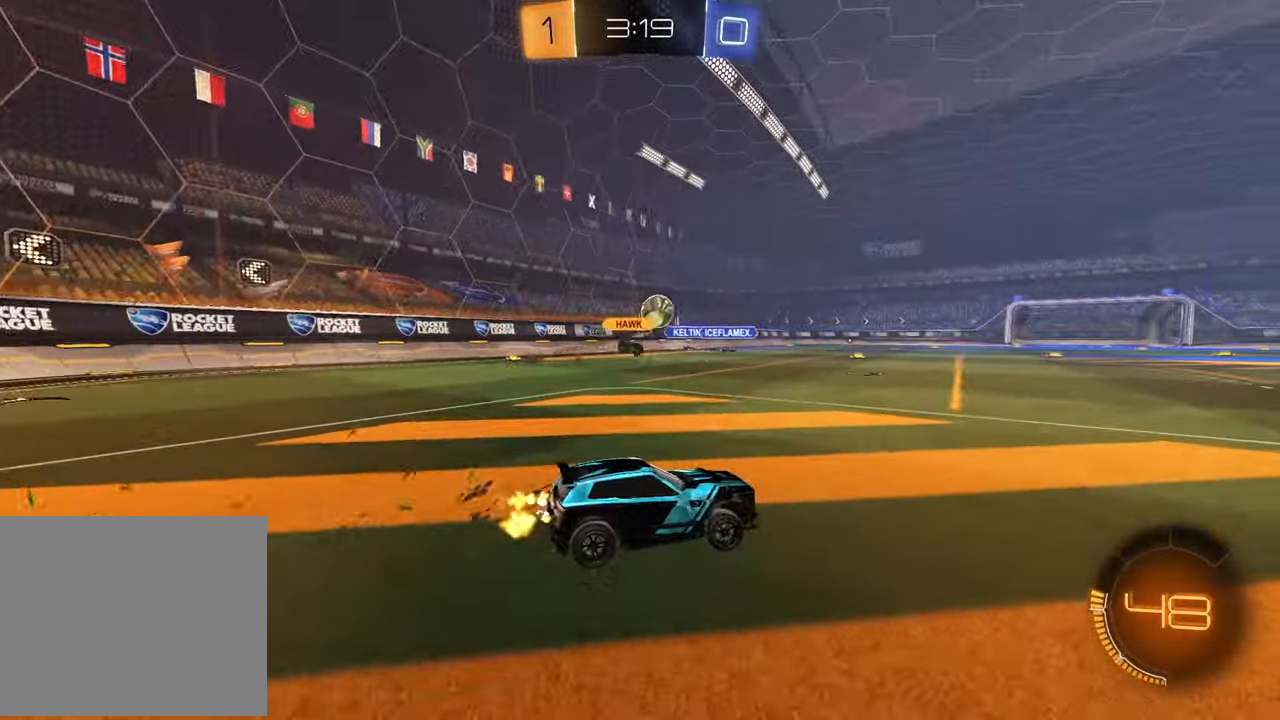
Gameplay with a controller (PlayStation layout); each line is a JSON object with the inputs held at the frame after it. "events" lists button and stick changes between this image and that frame as [ms after this image, input, new state], when the widget could be followed in between.
{"buttons": ["CROSS", "R2"], "left_stick": "up", "right_stick": "center", "events": [[133, "left_stick", "center"], [433, "left_stick", "up"], [450, "CROSS", "down"]]}
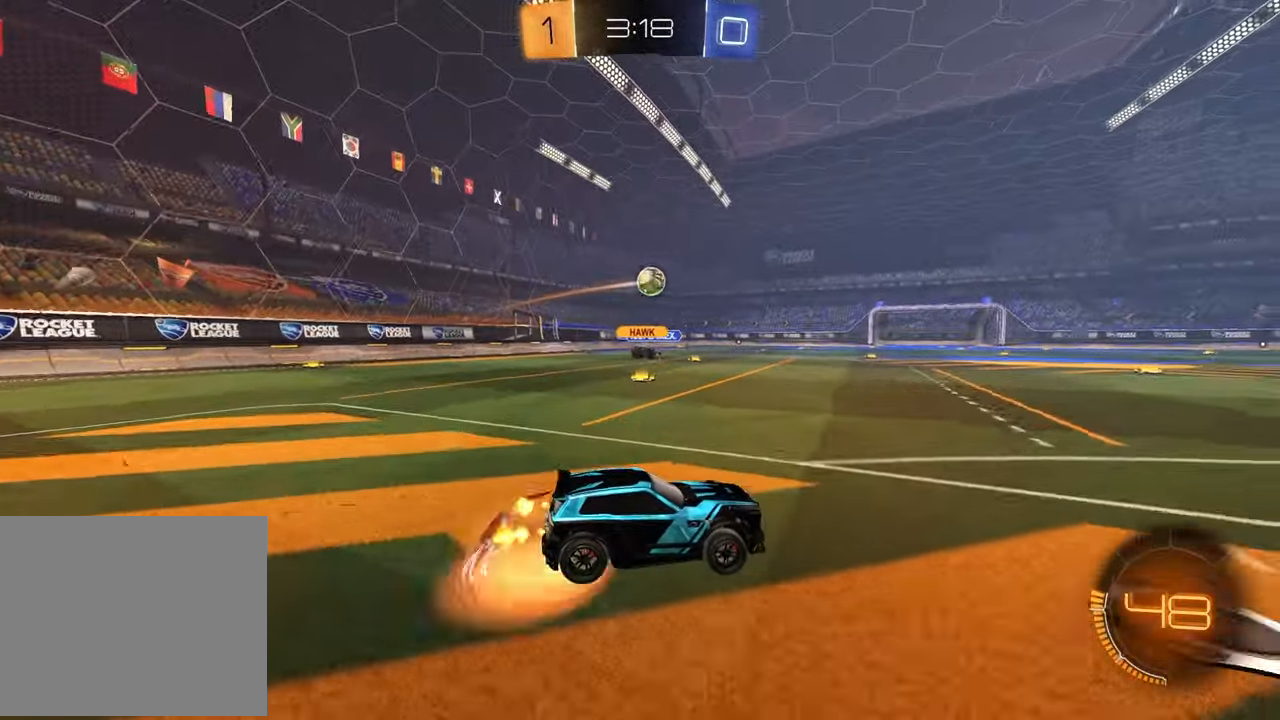
{"buttons": ["R1", "R2"], "left_stick": "down", "right_stick": "center", "events": [[17, "CROSS", "up"], [150, "R1", "down"], [150, "left_stick", "center"], [233, "left_stick", "down"]]}
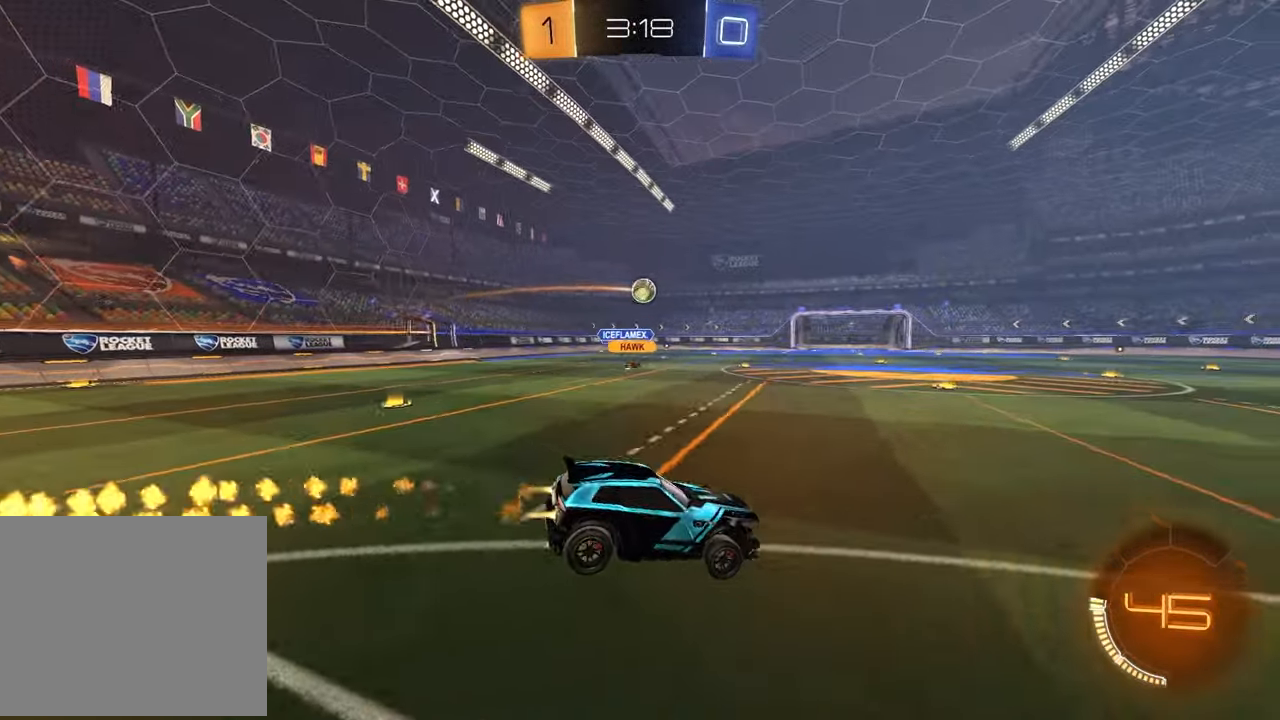
{"buttons": ["R1", "R2"], "left_stick": "center", "right_stick": "center", "events": [[17, "R1", "up"], [83, "left_stick", "center"], [217, "left_stick", "up"], [300, "CROSS", "down"], [367, "R1", "down"], [417, "CROSS", "up"], [417, "left_stick", "center"]]}
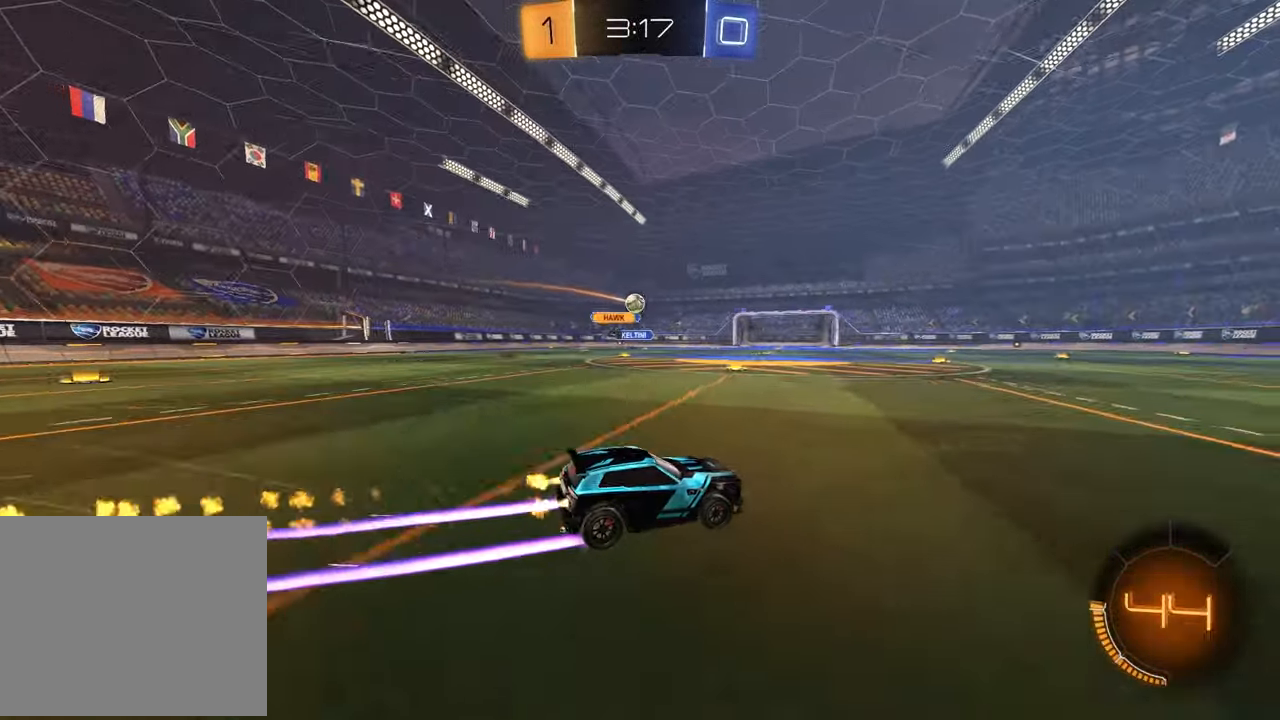
{"buttons": ["R2"], "left_stick": "center", "right_stick": "center", "events": [[117, "R1", "up"], [183, "left_stick", "left"], [383, "left_stick", "center"]]}
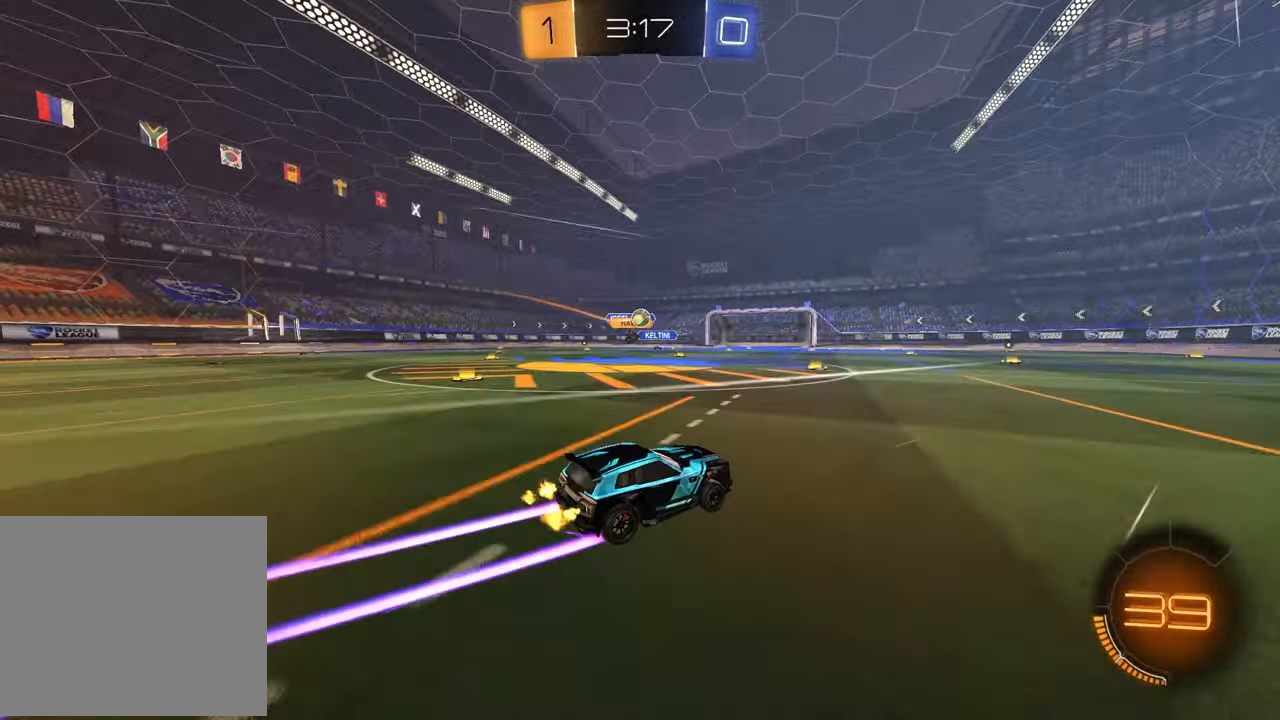
{"buttons": ["R2"], "left_stick": "right", "right_stick": "center", "events": [[333, "left_stick", "right"]]}
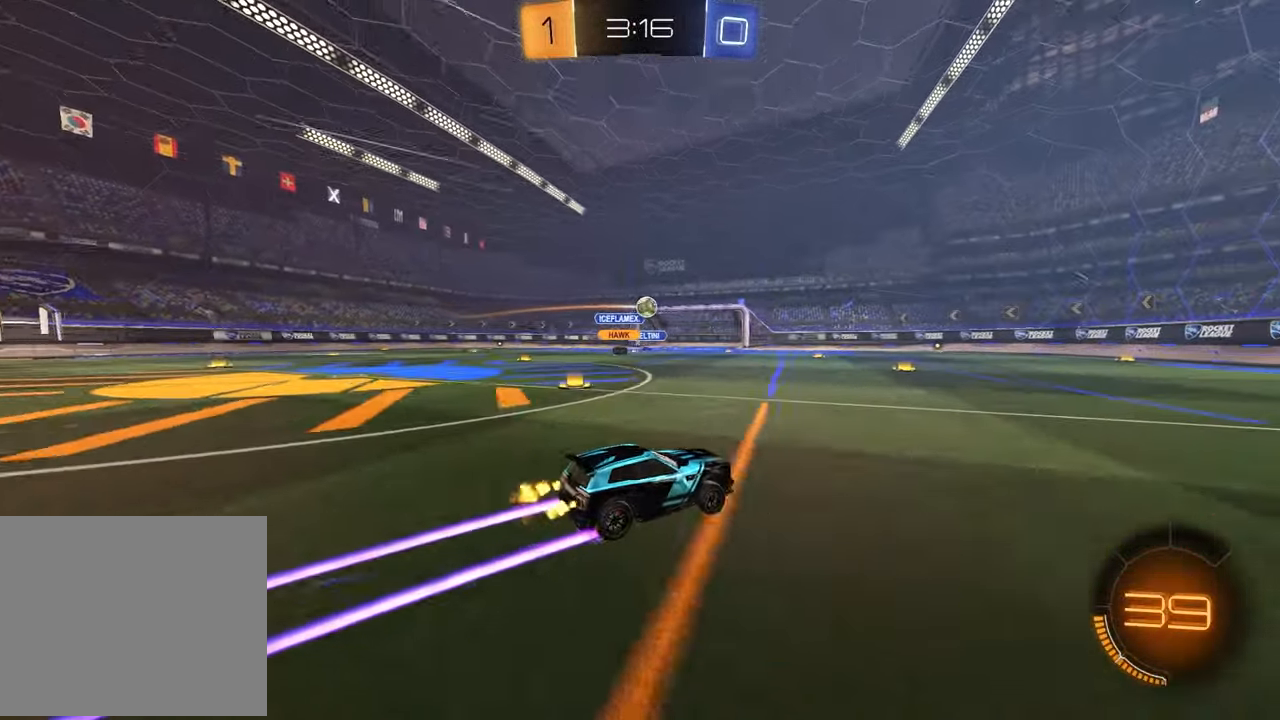
{"buttons": ["R2"], "left_stick": "center", "right_stick": "center", "events": [[50, "left_stick", "center"]]}
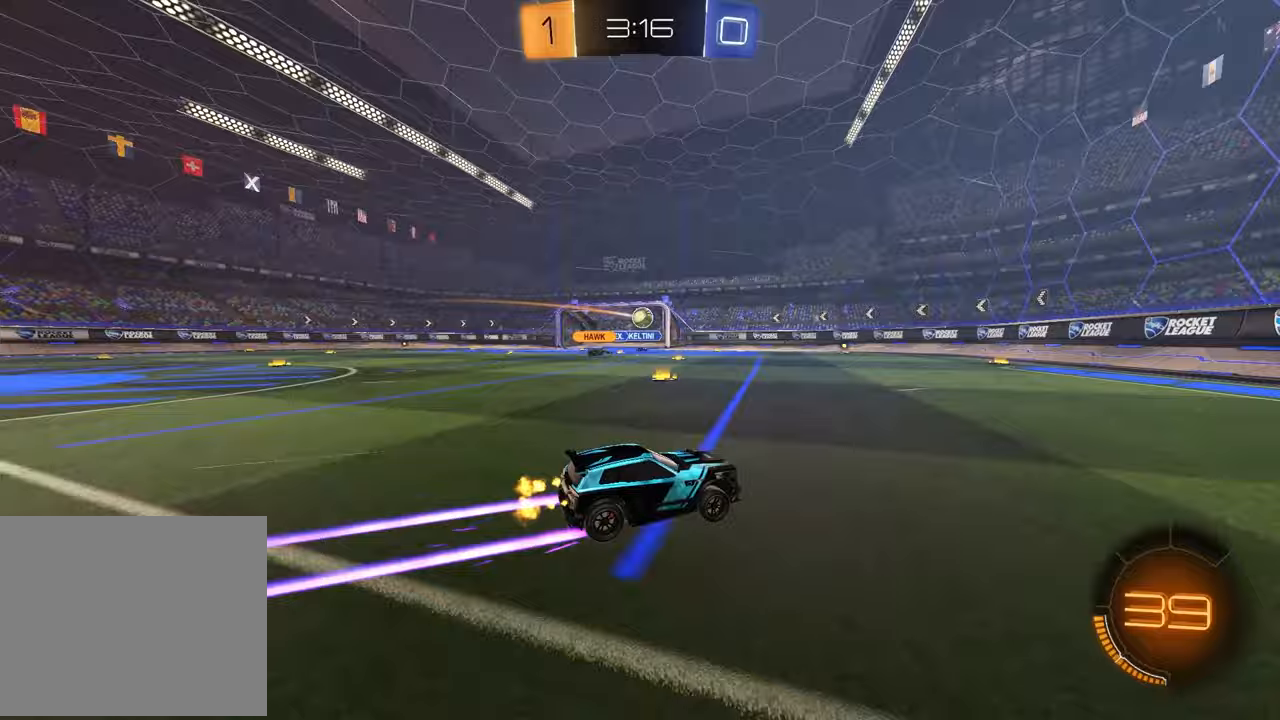
{"buttons": ["R2"], "left_stick": "center", "right_stick": "center", "events": []}
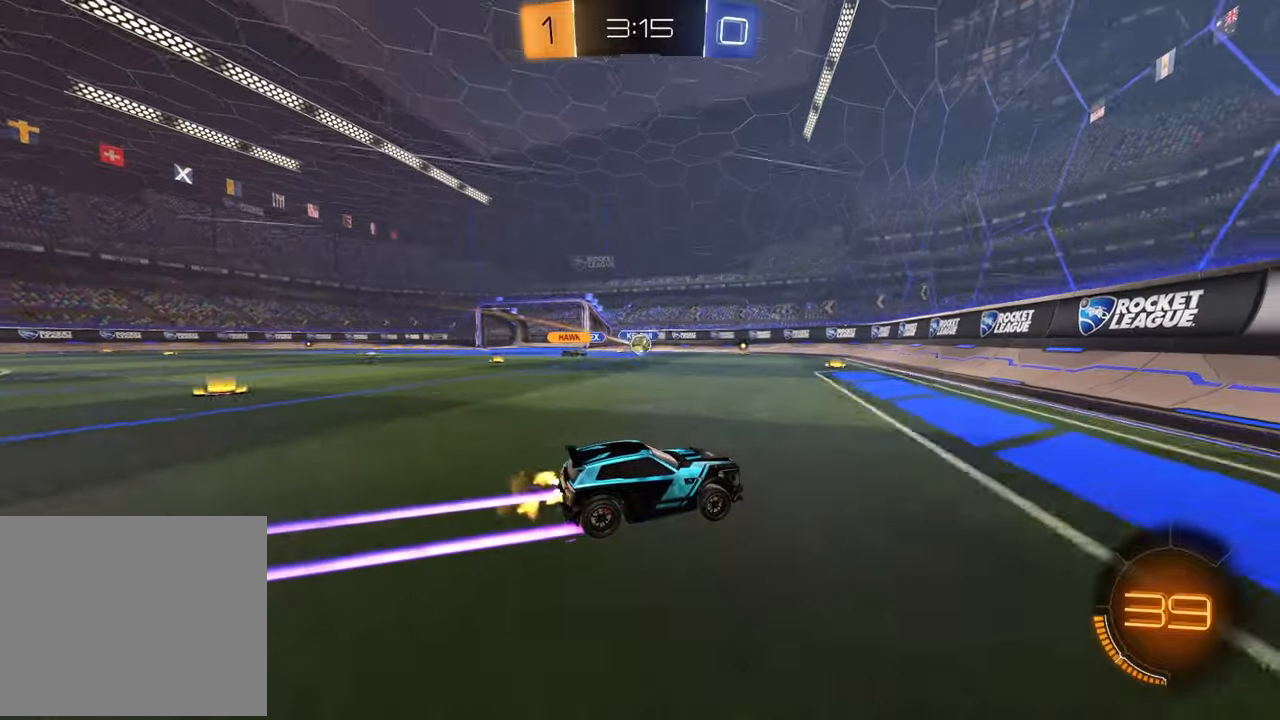
{"buttons": ["R2"], "left_stick": "right", "right_stick": "center", "events": [[100, "L2", "down"], [117, "left_stick", "right"], [133, "R2", "up"], [317, "R2", "down"], [367, "L2", "up"]]}
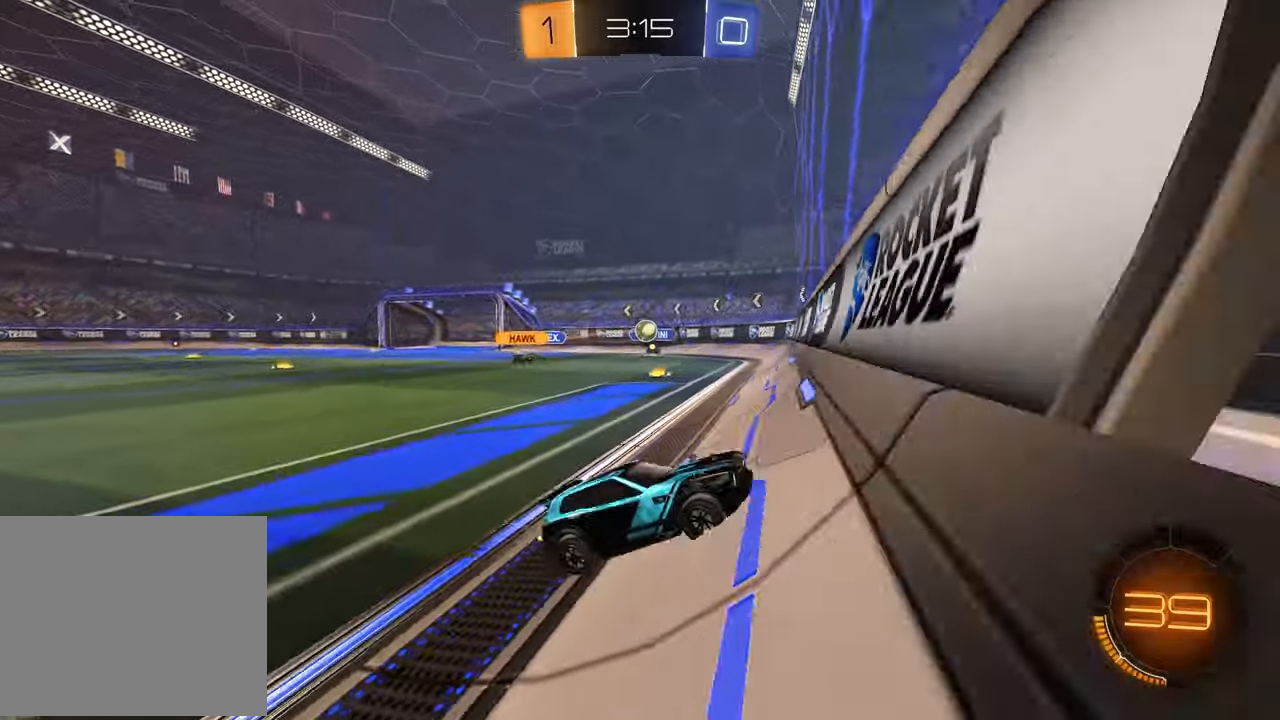
{"buttons": ["R2"], "left_stick": "down-left", "right_stick": "center", "events": [[150, "left_stick", "down-left"]]}
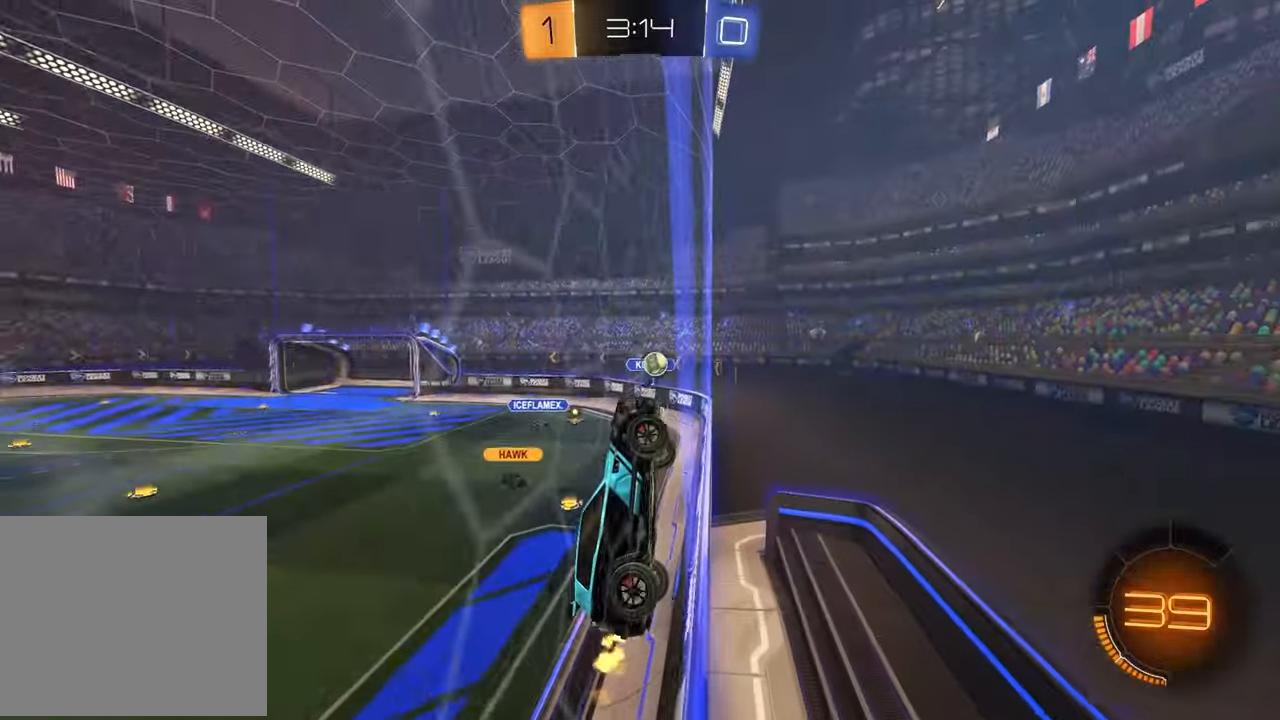
{"buttons": ["CROSS", "L1", "R1", "R2"], "left_stick": "down", "right_stick": "center", "events": [[217, "R1", "down"], [283, "left_stick", "center"], [350, "left_stick", "down"], [400, "CROSS", "down"], [467, "L1", "down"]]}
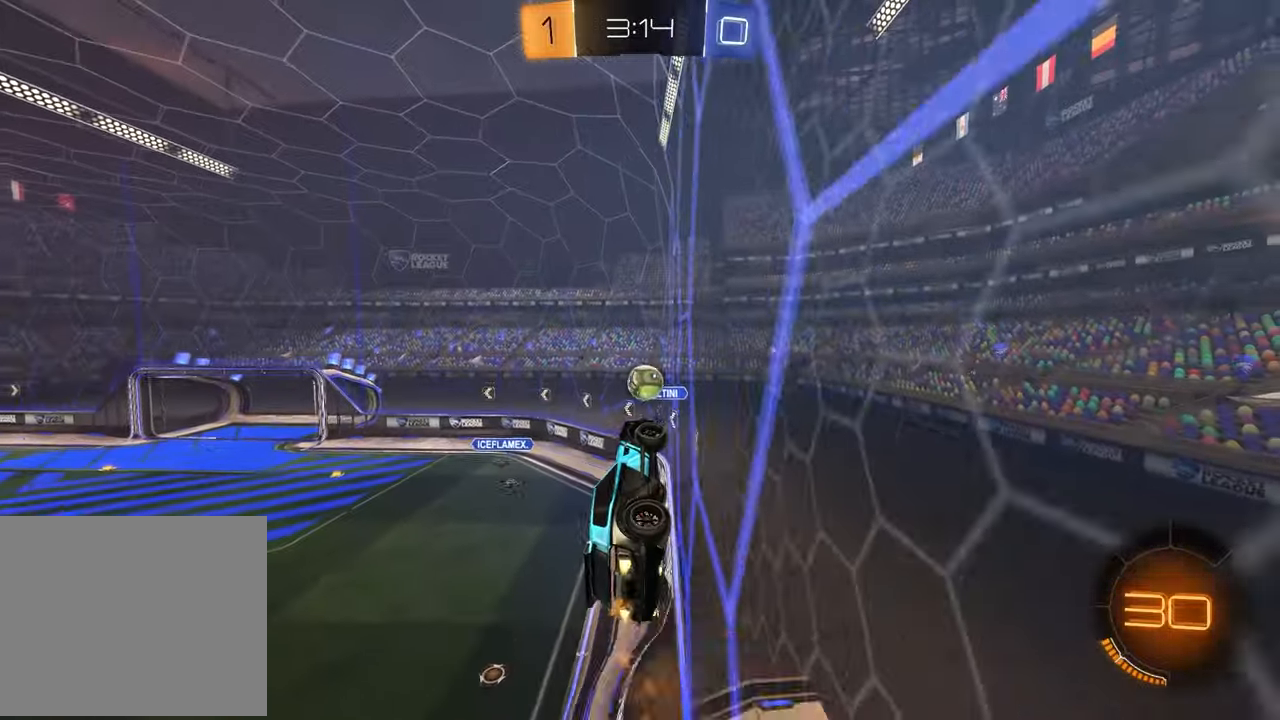
{"buttons": ["R1", "R2"], "left_stick": "left", "right_stick": "center", "events": [[50, "left_stick", "right"], [100, "CROSS", "up"], [183, "L1", "up"], [233, "left_stick", "center"], [383, "left_stick", "left"]]}
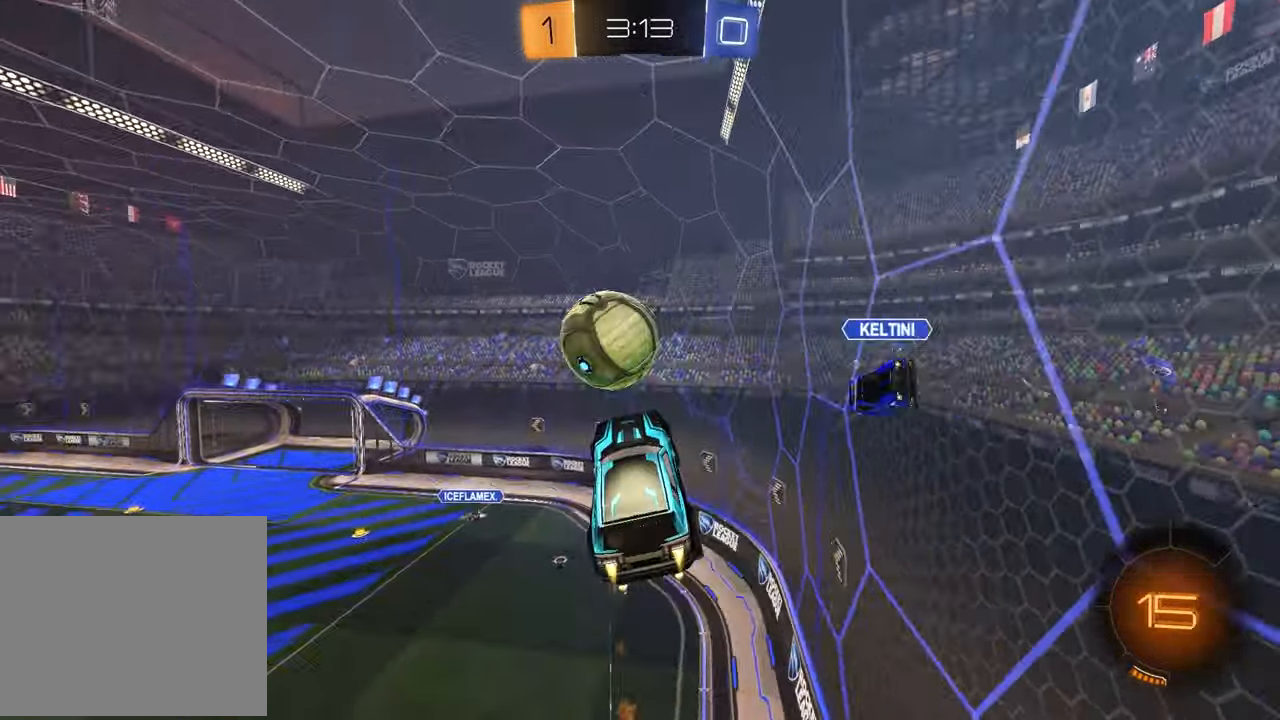
{"buttons": ["R2"], "left_stick": "center", "right_stick": "center", "events": [[17, "CROSS", "down"], [183, "left_stick", "down"], [217, "CROSS", "up"], [233, "left_stick", "down-right"], [350, "TRIANGLE", "down"], [433, "left_stick", "center"], [467, "R1", "up"], [483, "TRIANGLE", "up"]]}
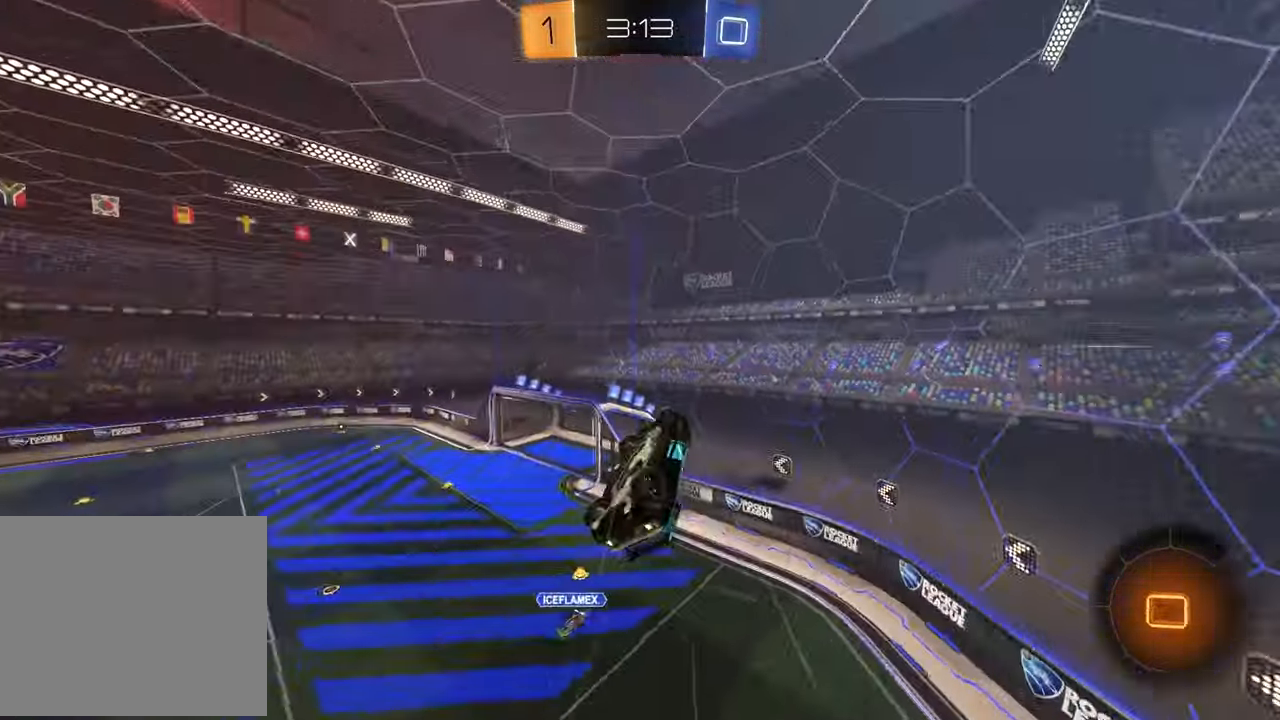
{"buttons": ["R2"], "left_stick": "left", "right_stick": "center", "events": [[17, "L1", "down"], [17, "R2", "up"], [33, "left_stick", "up-left"], [267, "L1", "up"], [283, "left_stick", "left"], [450, "R2", "down"]]}
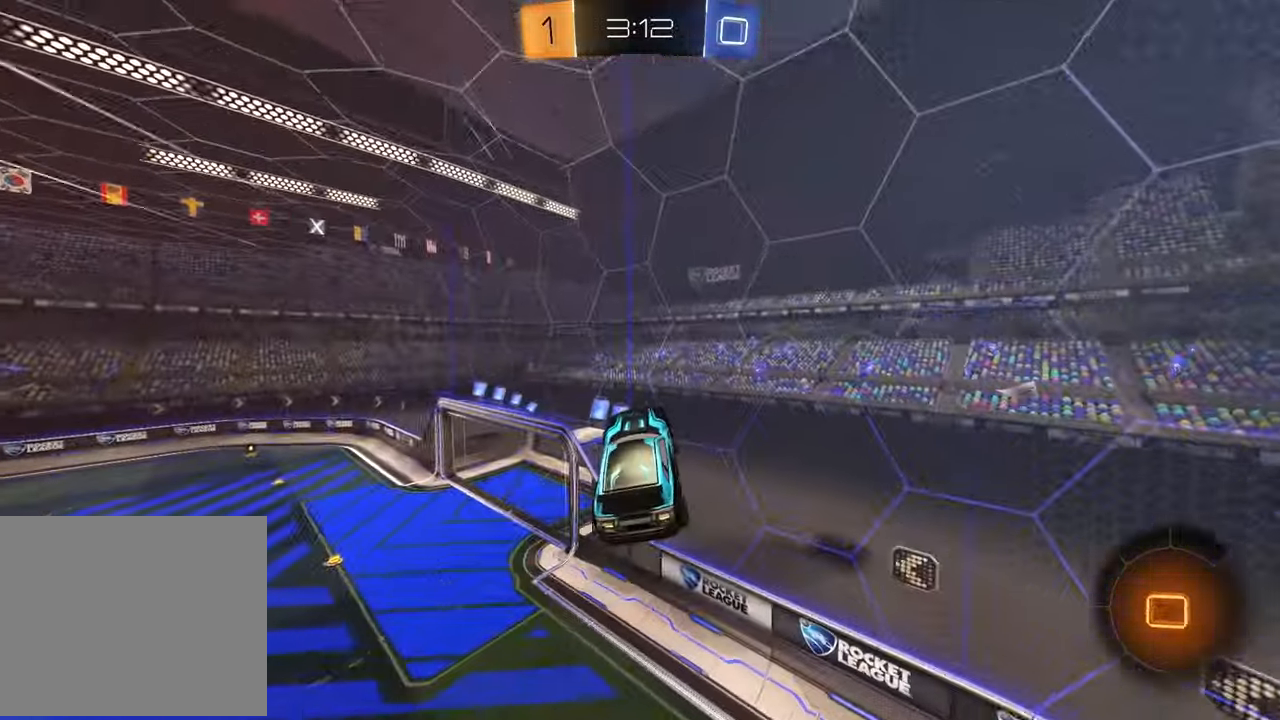
{"buttons": ["R2"], "left_stick": "center", "right_stick": "center", "events": [[33, "TRIANGLE", "down"], [133, "L1", "down"], [150, "TRIANGLE", "up"], [267, "L1", "up"], [333, "left_stick", "center"]]}
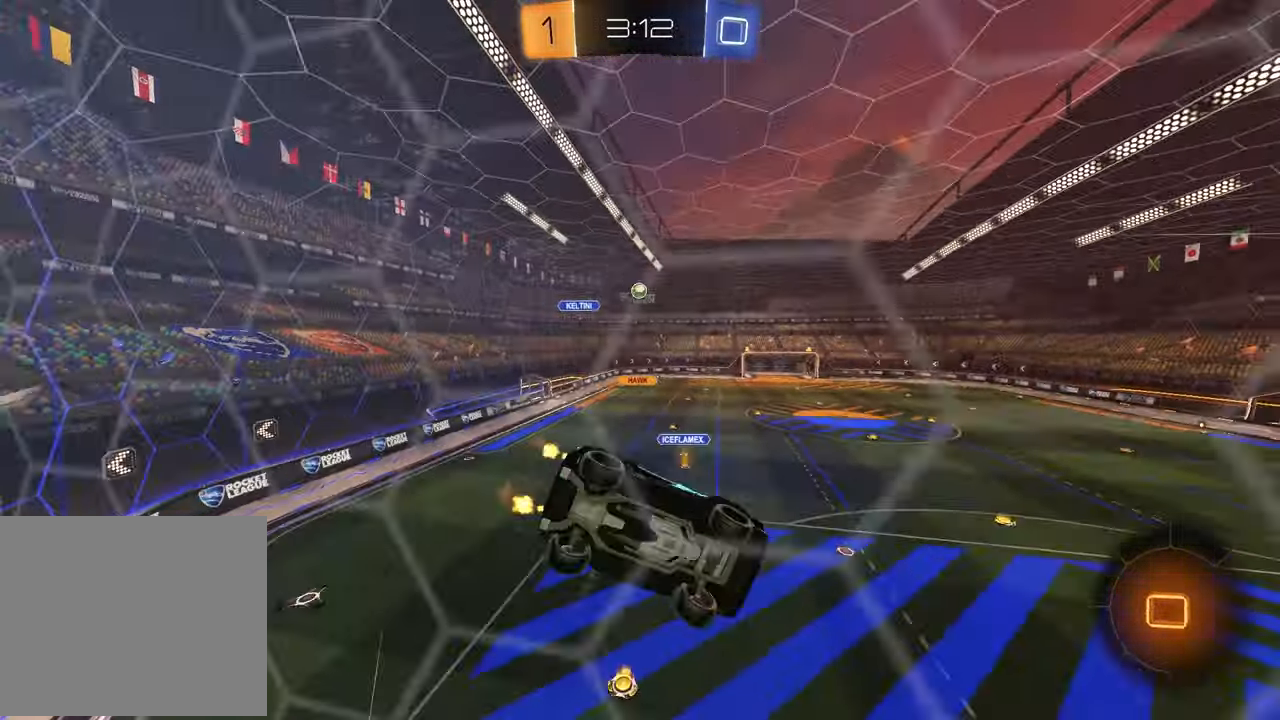
{"buttons": ["L1"], "left_stick": "down-right", "right_stick": "center", "events": [[117, "left_stick", "down-right"], [250, "left_stick", "center"], [283, "CROSS", "down"], [300, "left_stick", "down"], [350, "left_stick", "down-right"], [367, "L1", "down"], [433, "R2", "up"], [450, "CROSS", "up"]]}
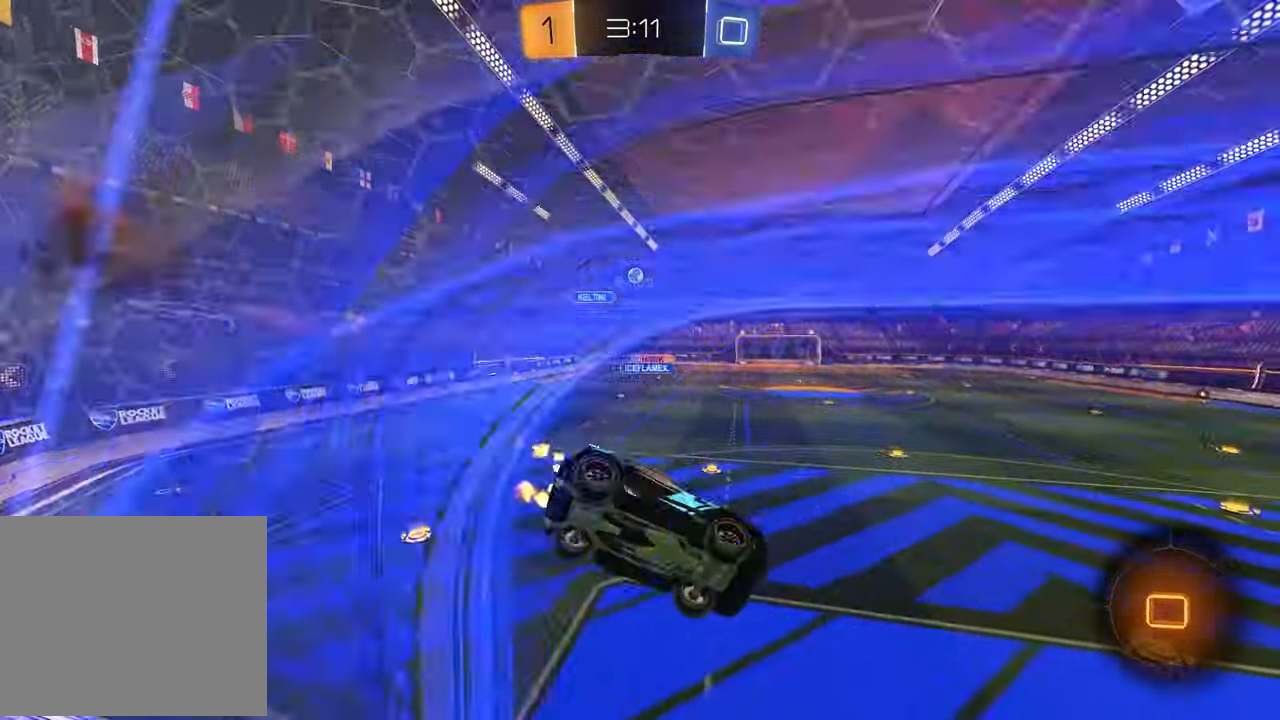
{"buttons": ["R2"], "left_stick": "up-left", "right_stick": "center", "events": [[133, "R2", "down"], [183, "L1", "up"], [183, "left_stick", "down-left"], [267, "left_stick", "up-left"], [400, "CROSS", "down"], [500, "CROSS", "up"]]}
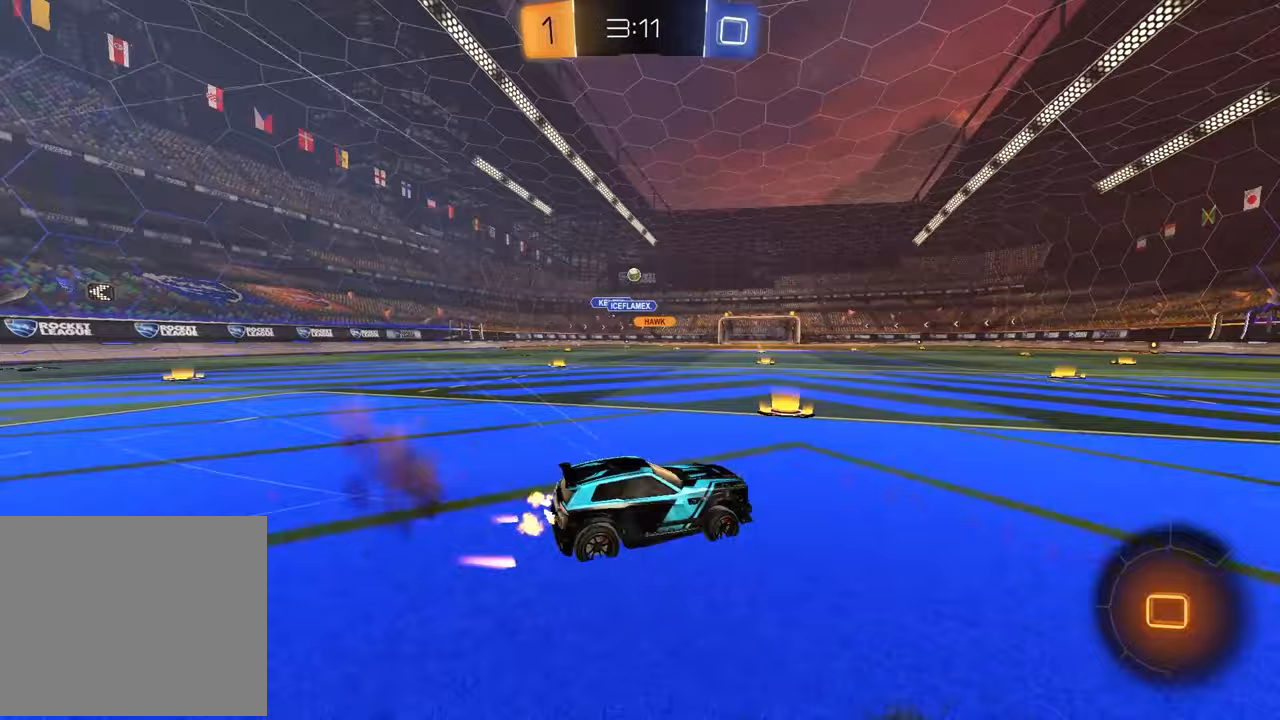
{"buttons": ["R1", "R2"], "left_stick": "up-left", "right_stick": "center", "events": [[17, "left_stick", "left"], [350, "left_stick", "up"], [433, "R1", "down"], [450, "CROSS", "down"], [500, "CROSS", "up"], [500, "left_stick", "up-left"]]}
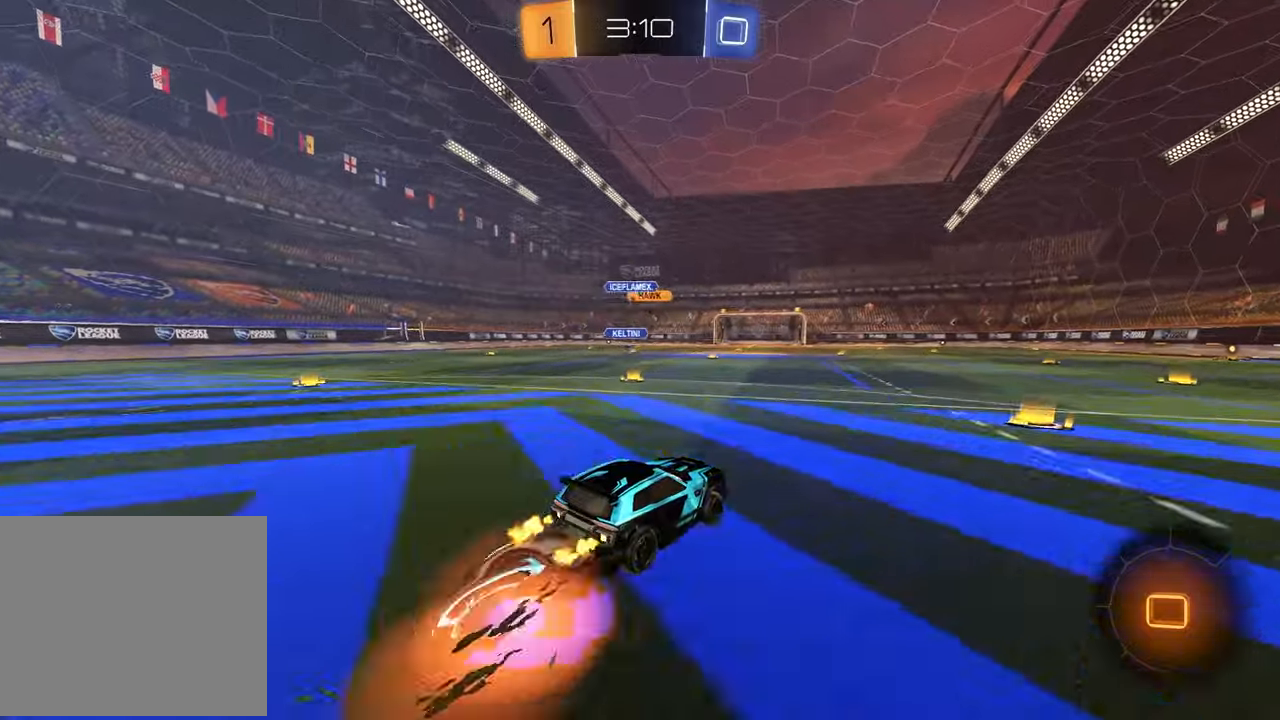
{"buttons": ["R2"], "left_stick": "down-right", "right_stick": "center", "events": [[67, "CROSS", "down"], [117, "left_stick", "down-right"], [200, "CROSS", "up"], [333, "R1", "up"]]}
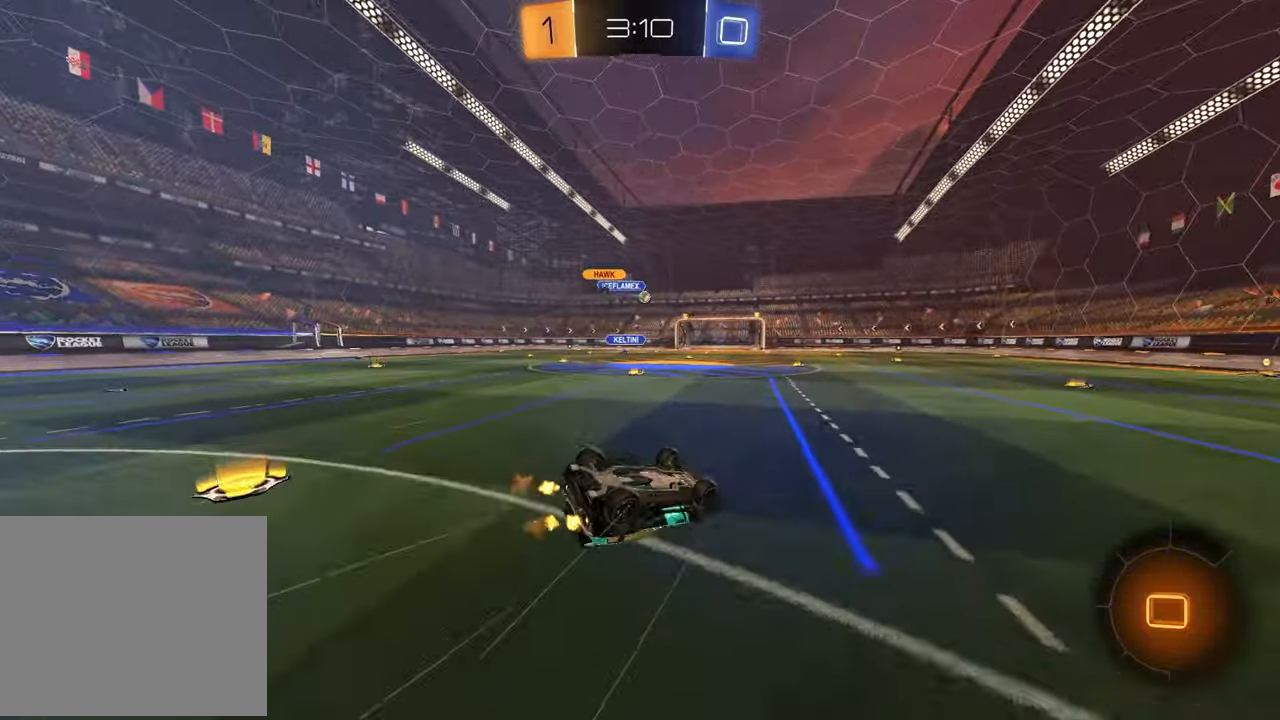
{"buttons": ["R2"], "left_stick": "center", "right_stick": "center", "events": [[117, "left_stick", "down-left"], [150, "L1", "down"], [267, "left_stick", "left"], [367, "L1", "up"], [417, "left_stick", "center"]]}
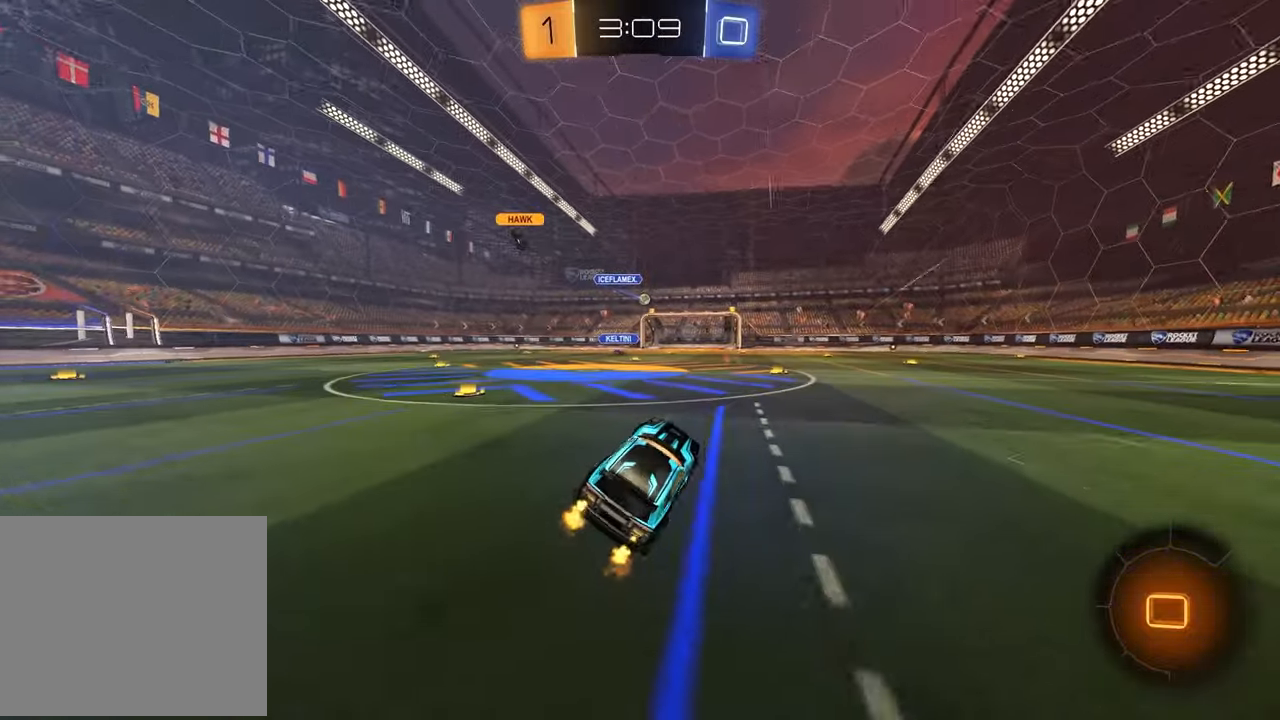
{"buttons": ["R2"], "left_stick": "center", "right_stick": "center", "events": []}
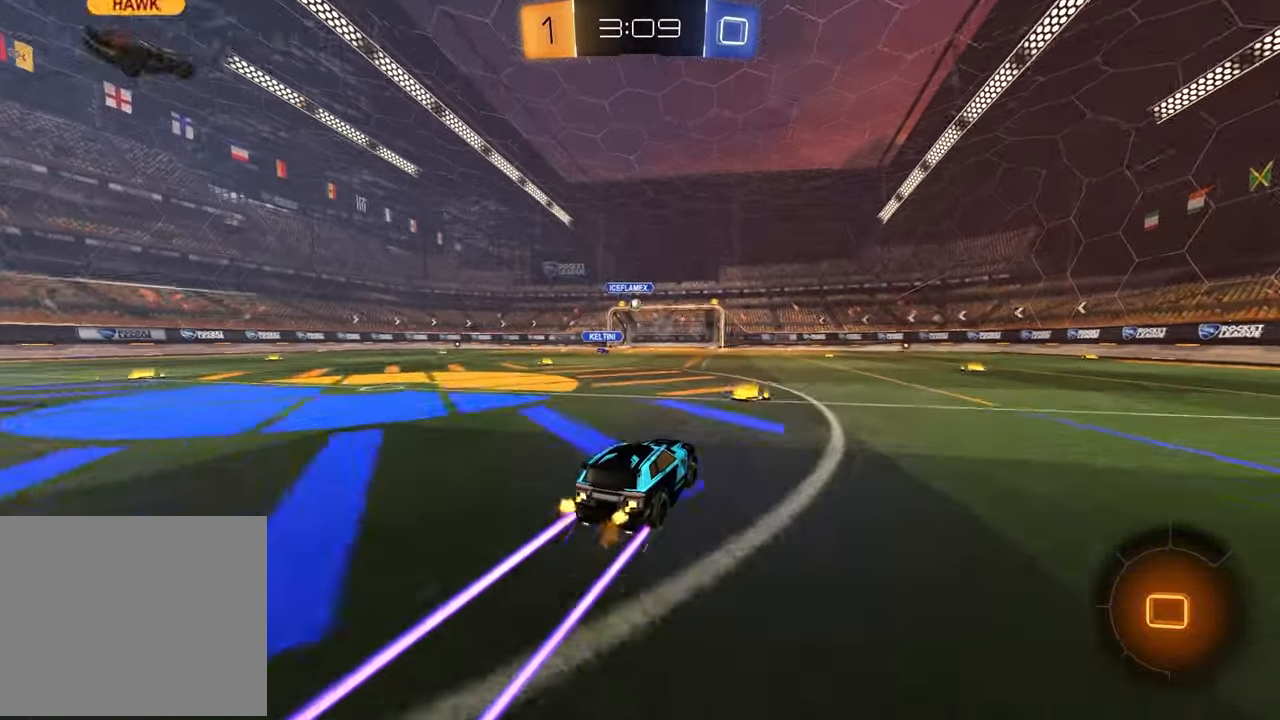
{"buttons": ["R2"], "left_stick": "center", "right_stick": "center", "events": []}
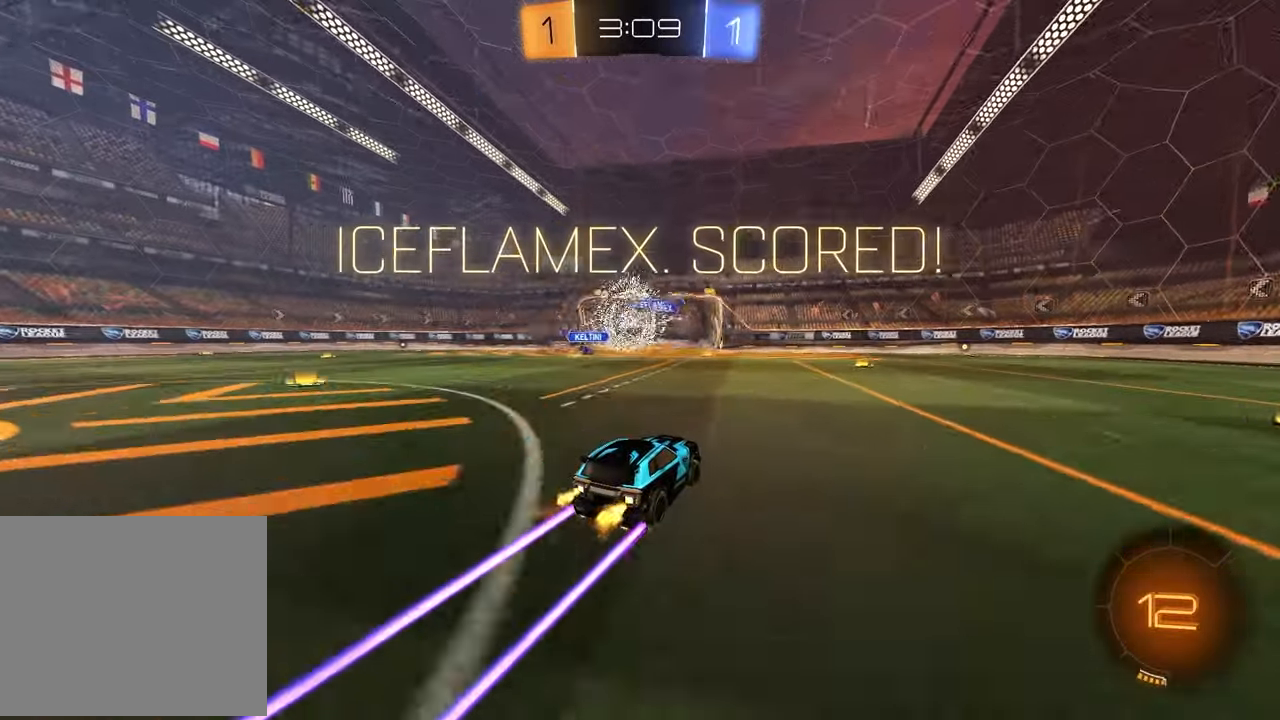
{"buttons": ["R2"], "left_stick": "center", "right_stick": "center", "events": [[117, "left_stick", "right"], [283, "TRIANGLE", "down"], [400, "TRIANGLE", "up"], [467, "left_stick", "center"]]}
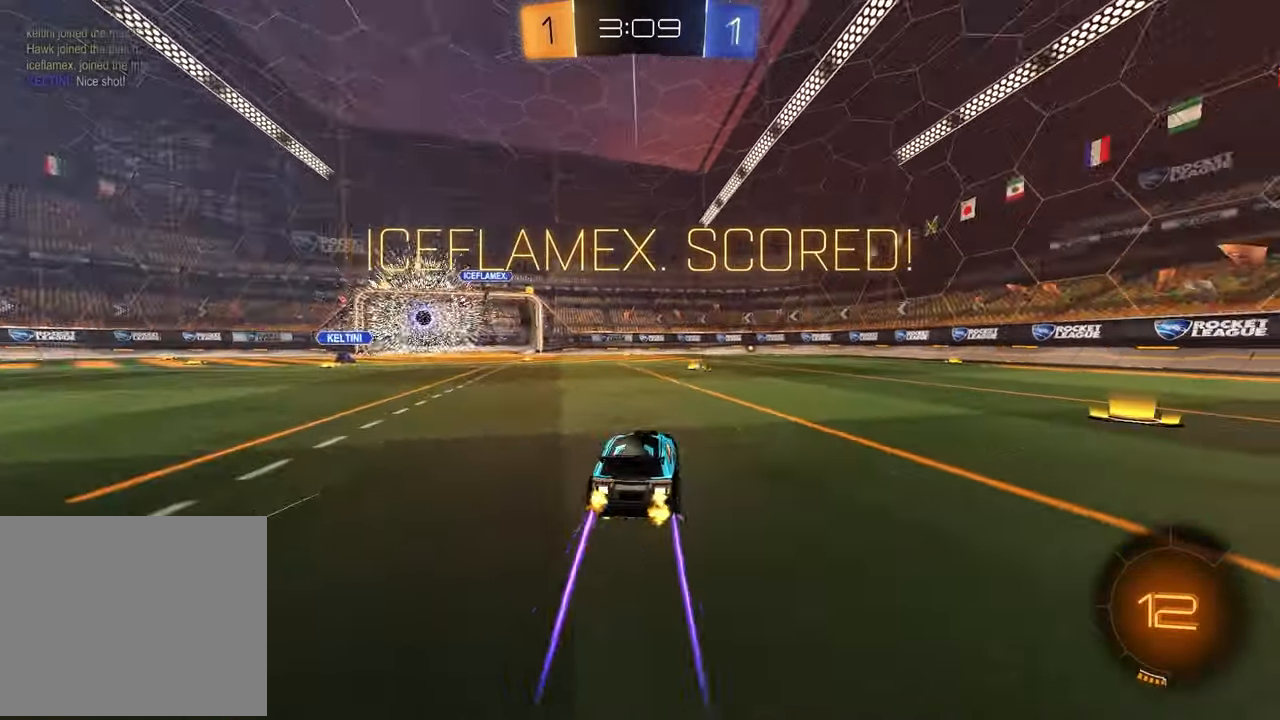
{"buttons": ["R1", "R2"], "left_stick": "down", "right_stick": "center", "events": [[150, "left_stick", "up-left"], [200, "CROSS", "down"], [233, "R1", "down"], [250, "left_stick", "up-right"], [283, "CROSS", "up"], [333, "CROSS", "down"], [400, "left_stick", "down"], [500, "CROSS", "up"]]}
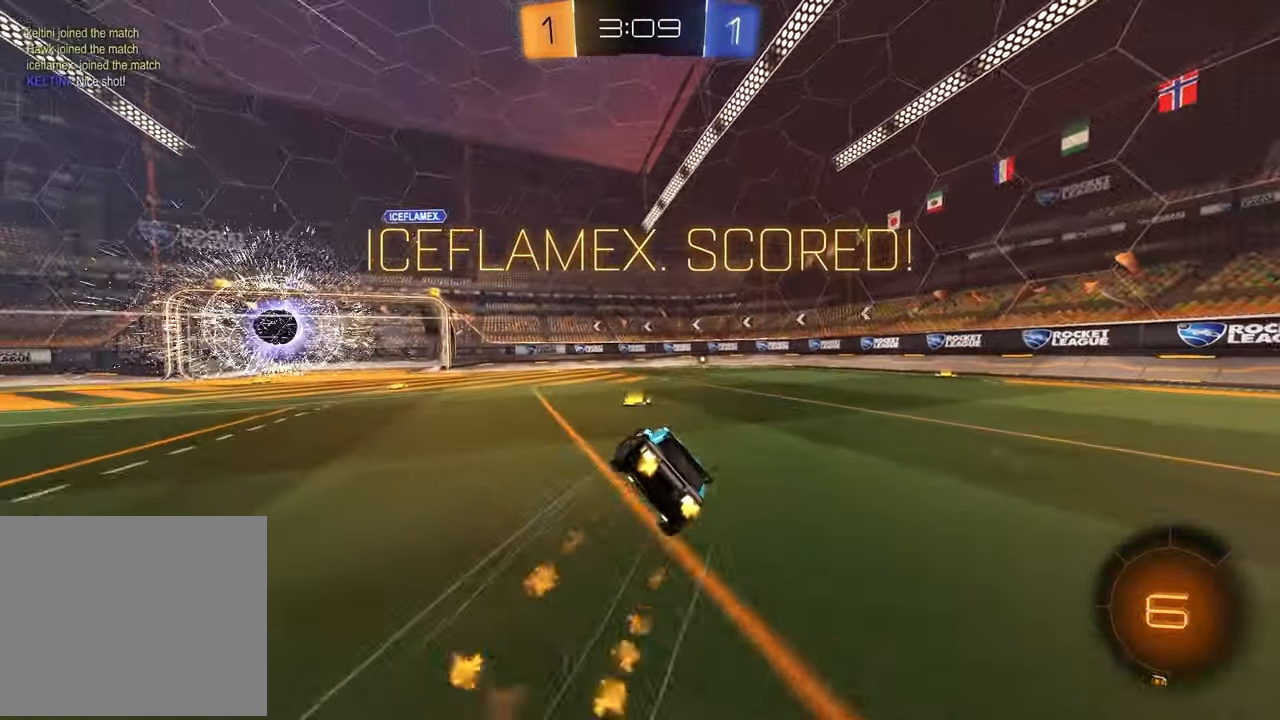
{"buttons": ["SQUARE", "R2"], "left_stick": "down-right", "right_stick": "center", "events": [[83, "R1", "up"], [100, "SQUARE", "down"], [233, "left_stick", "down-right"]]}
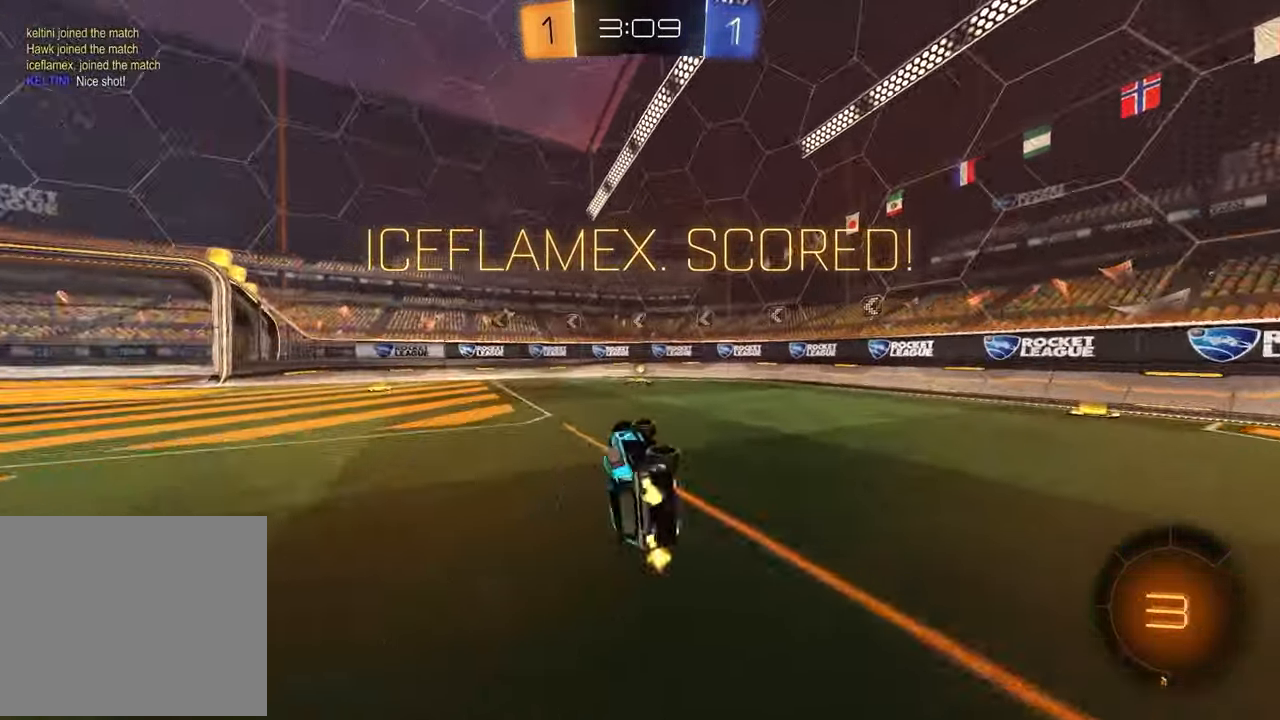
{"buttons": ["R2"], "left_stick": "left", "right_stick": "center", "events": [[100, "left_stick", "center"], [117, "R1", "down"], [150, "SQUARE", "up"], [283, "R1", "up"], [383, "left_stick", "left"]]}
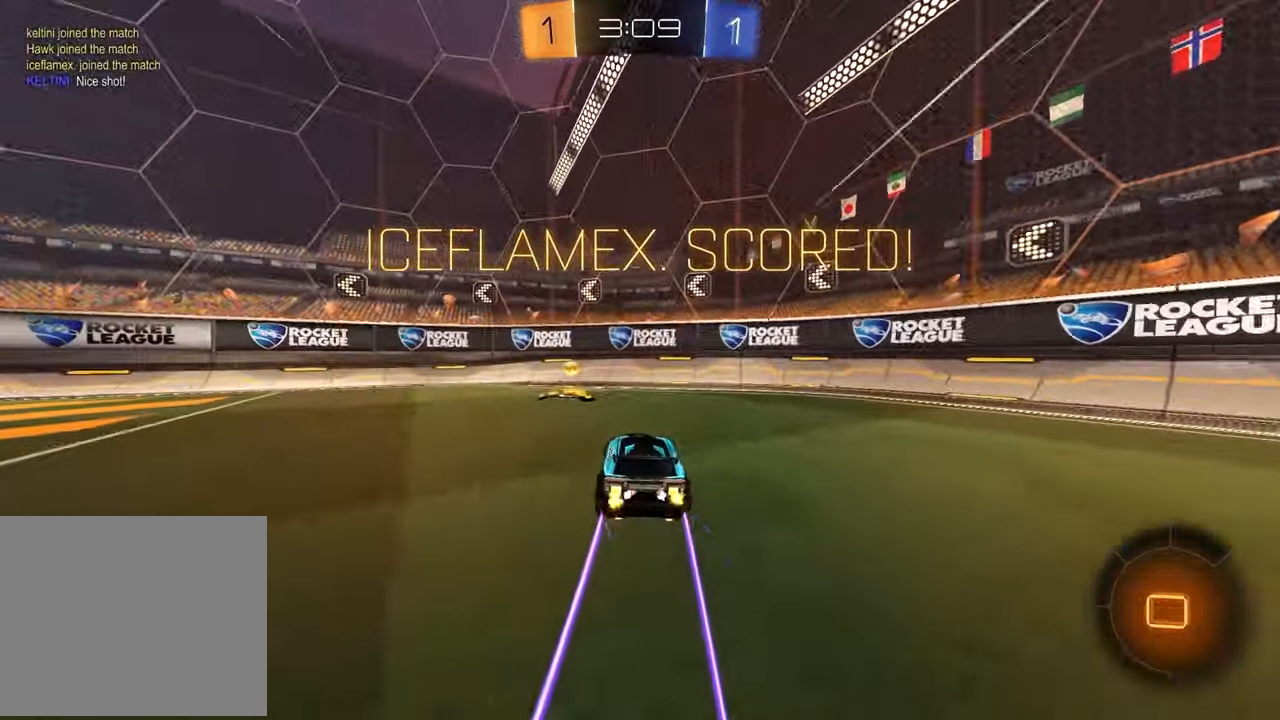
{"buttons": ["R2"], "left_stick": "left", "right_stick": "center", "events": [[50, "R1", "down"], [67, "left_stick", "center"], [167, "R1", "up"], [200, "left_stick", "left"], [350, "left_stick", "center"], [483, "left_stick", "left"]]}
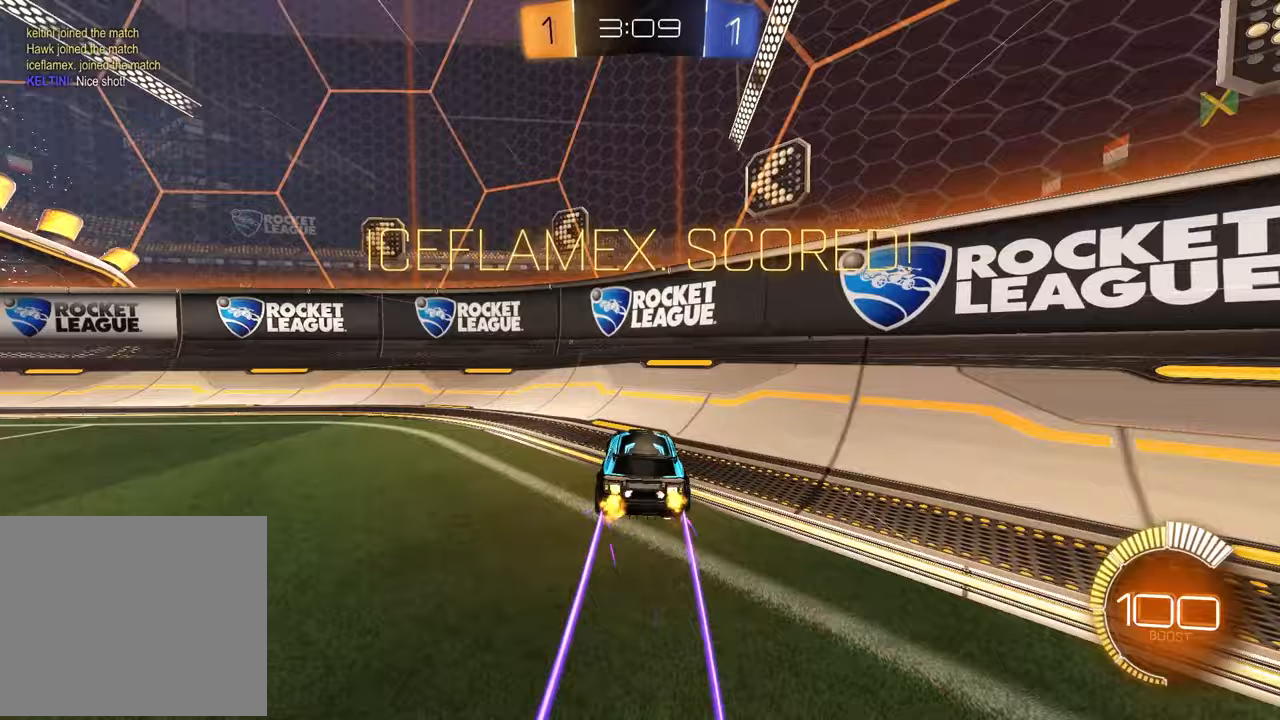
{"buttons": [], "left_stick": "up-left", "right_stick": "center", "events": [[417, "left_stick", "up-left"], [500, "R2", "up"]]}
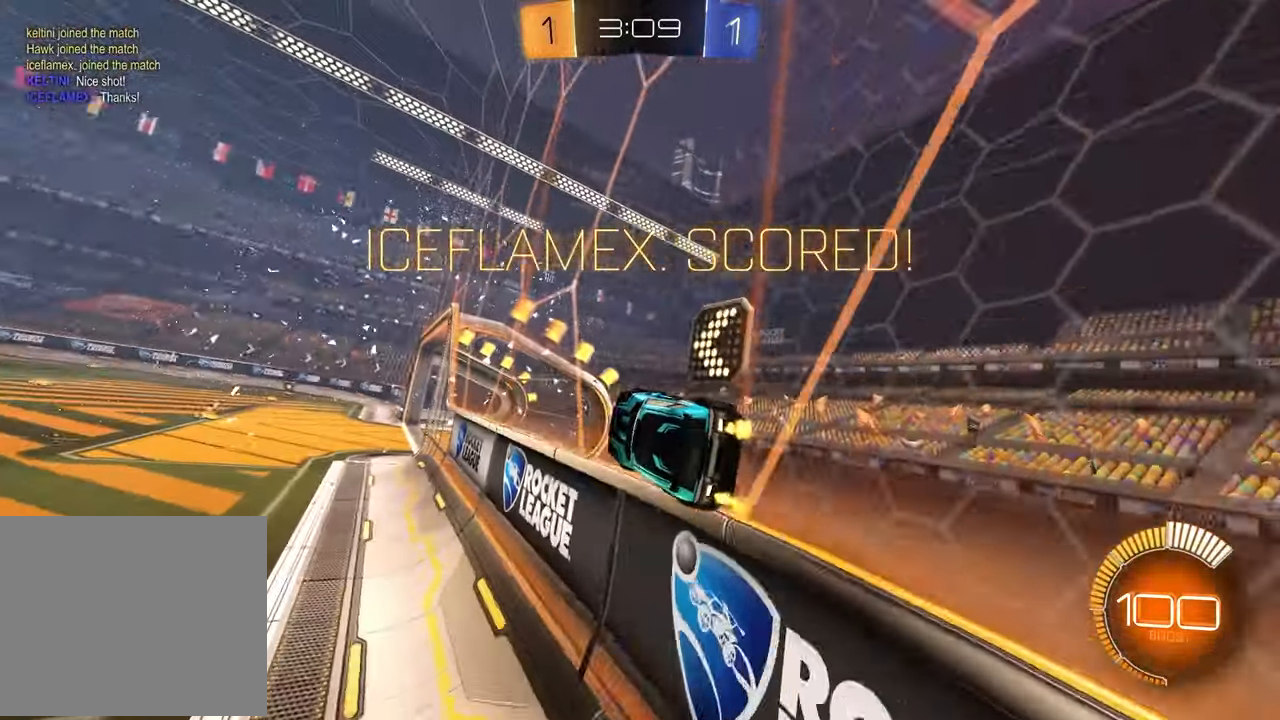
{"buttons": [], "left_stick": "right", "right_stick": "center", "events": [[17, "left_stick", "up-right"], [100, "CROSS", "down"], [183, "CROSS", "up"], [233, "CROSS", "down"], [317, "CROSS", "up"], [383, "CROSS", "down"], [383, "left_stick", "right"], [467, "CROSS", "up"]]}
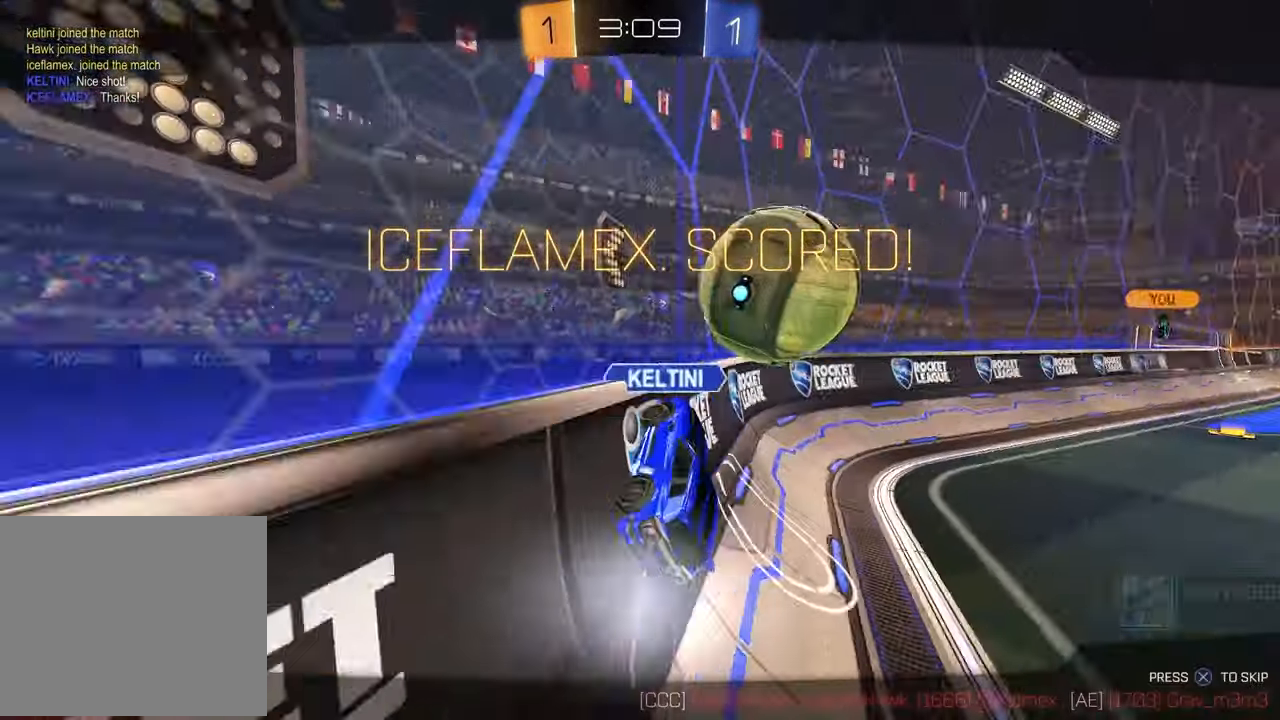
{"buttons": [], "left_stick": "center", "right_stick": "center", "events": [[50, "CROSS", "down"], [117, "CROSS", "up"], [183, "left_stick", "center"], [400, "CROSS", "down"], [500, "CROSS", "up"]]}
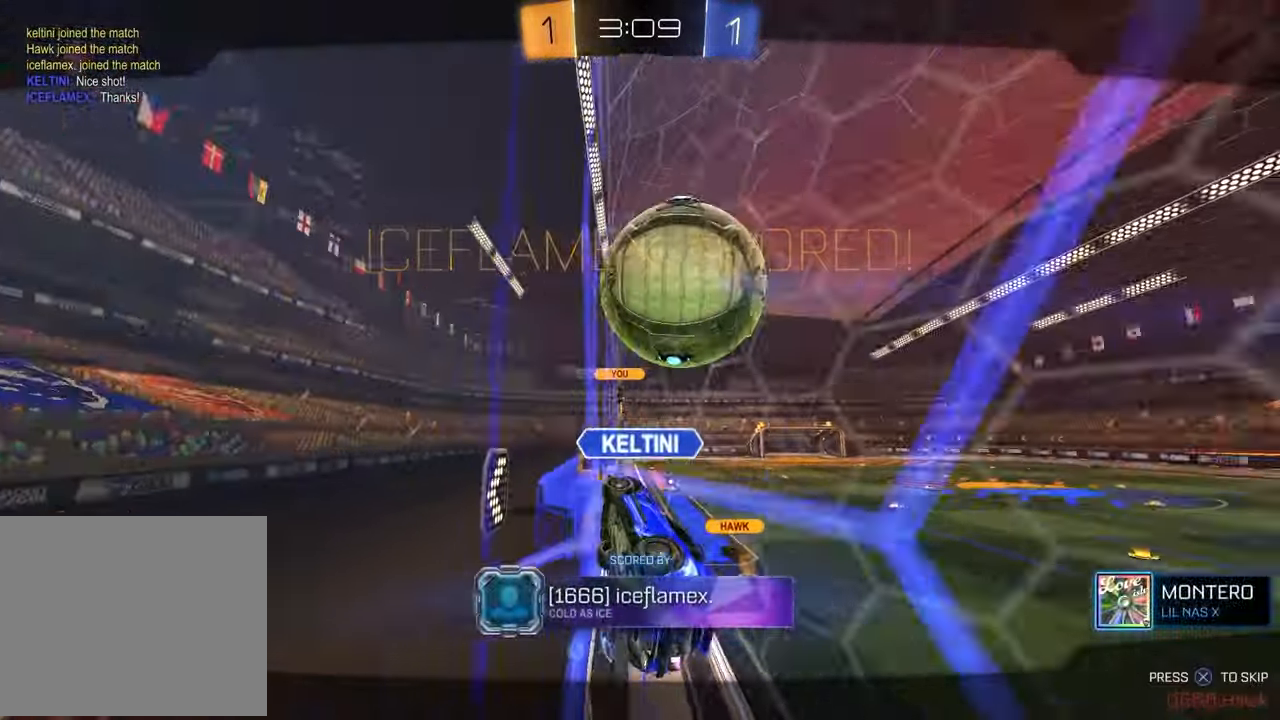
{"buttons": [], "left_stick": "center", "right_stick": "center", "events": []}